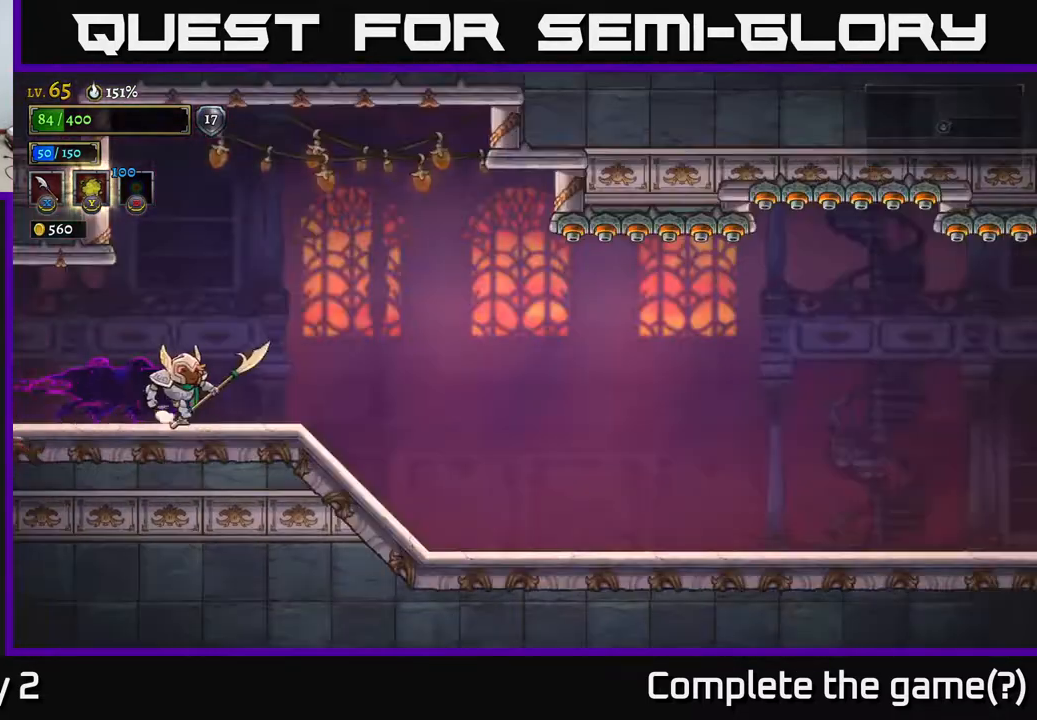
Gameplay with a controller (Xbox layout); each line is a JSON object with the inputs held at the frame after it. "events" lists button and stick changes between this image and that frame as [ms after this image, input, new state], when the widget could be followed in between.
{"buttons": ["R2"], "left_stick": "right", "right_stick": "center", "events": [[317, "R2", "down"]]}
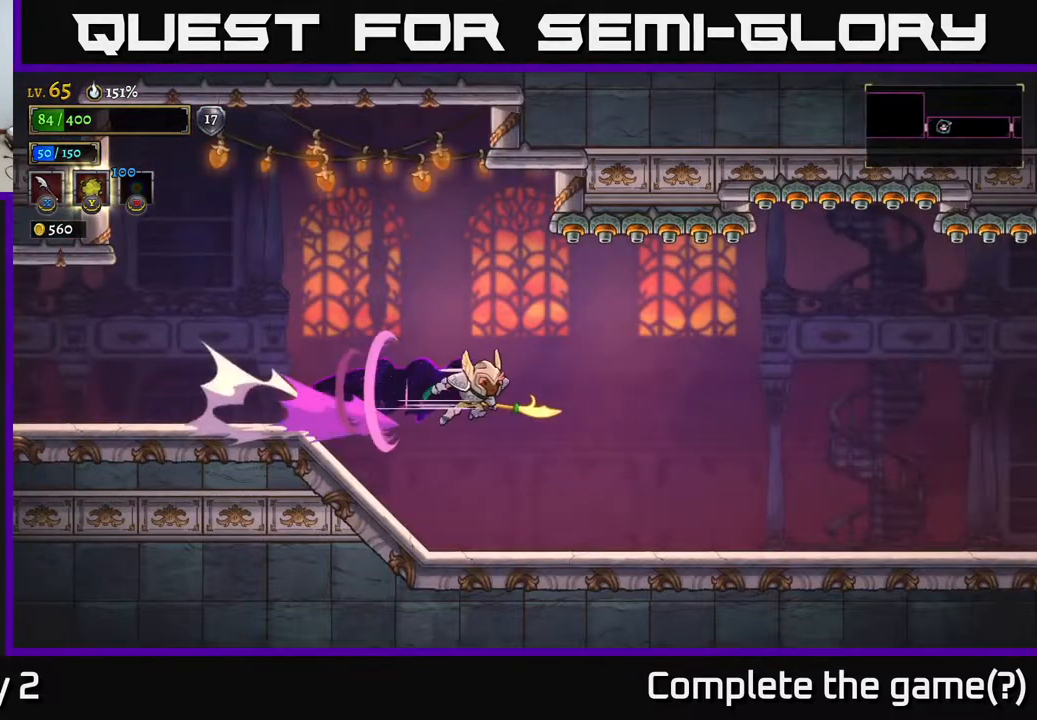
{"buttons": [], "left_stick": "right", "right_stick": "center", "events": [[83, "R2", "up"]]}
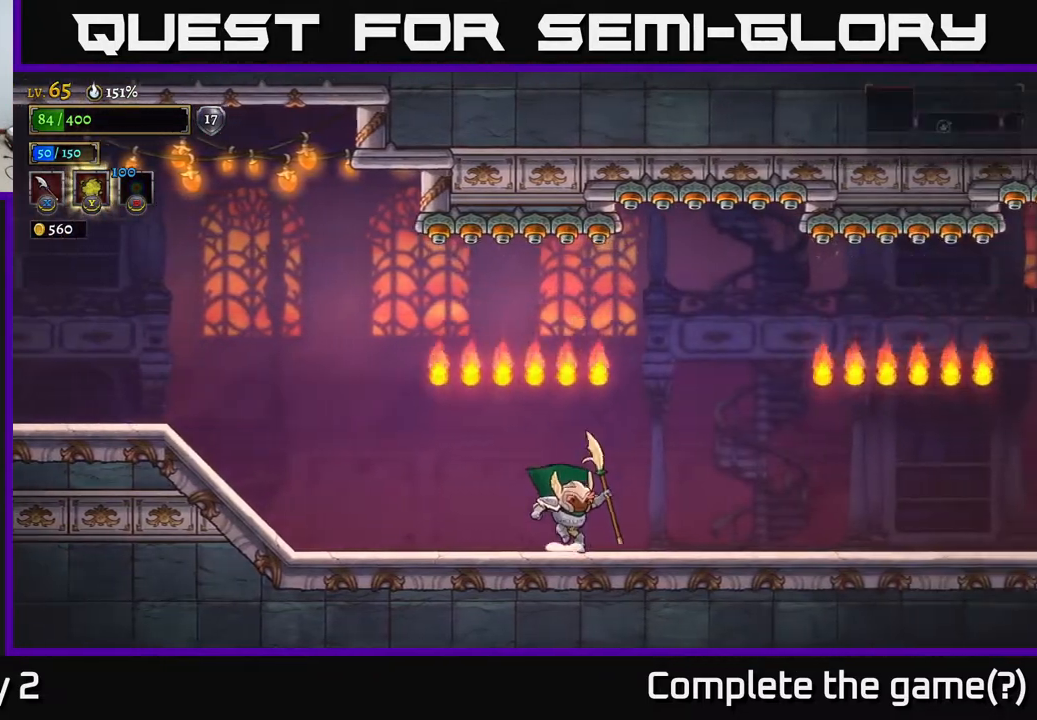
{"buttons": ["R2"], "left_stick": "right", "right_stick": "center", "events": [[333, "A", "down"], [433, "A", "up"], [467, "R2", "down"]]}
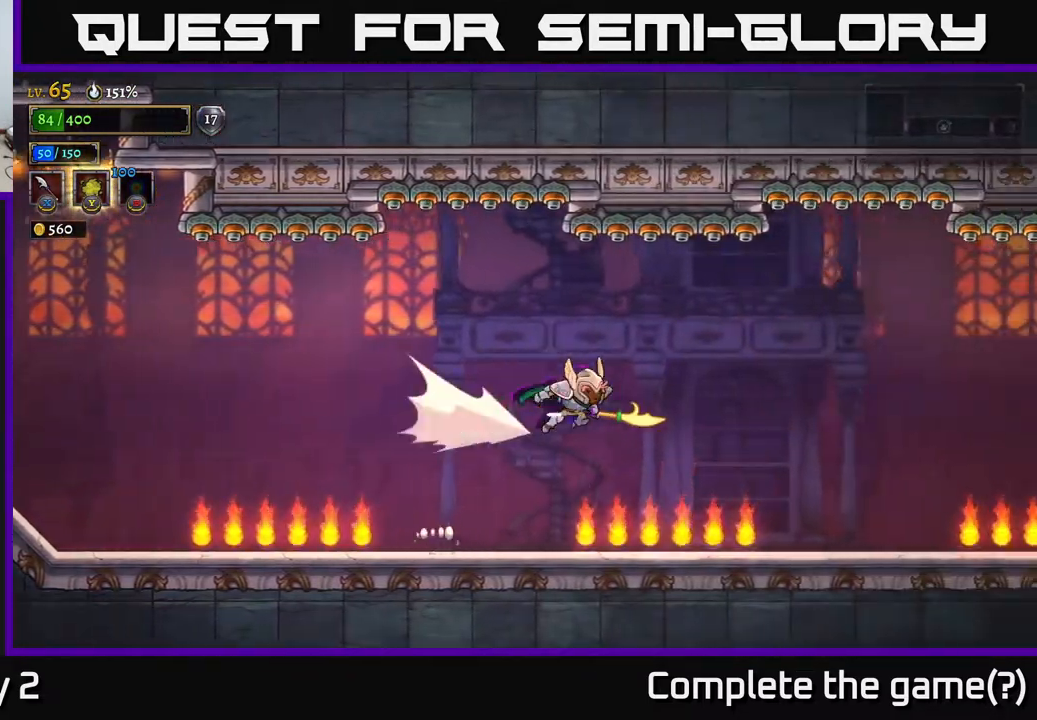
{"buttons": [], "left_stick": "right", "right_stick": "center", "events": [[317, "R2", "up"]]}
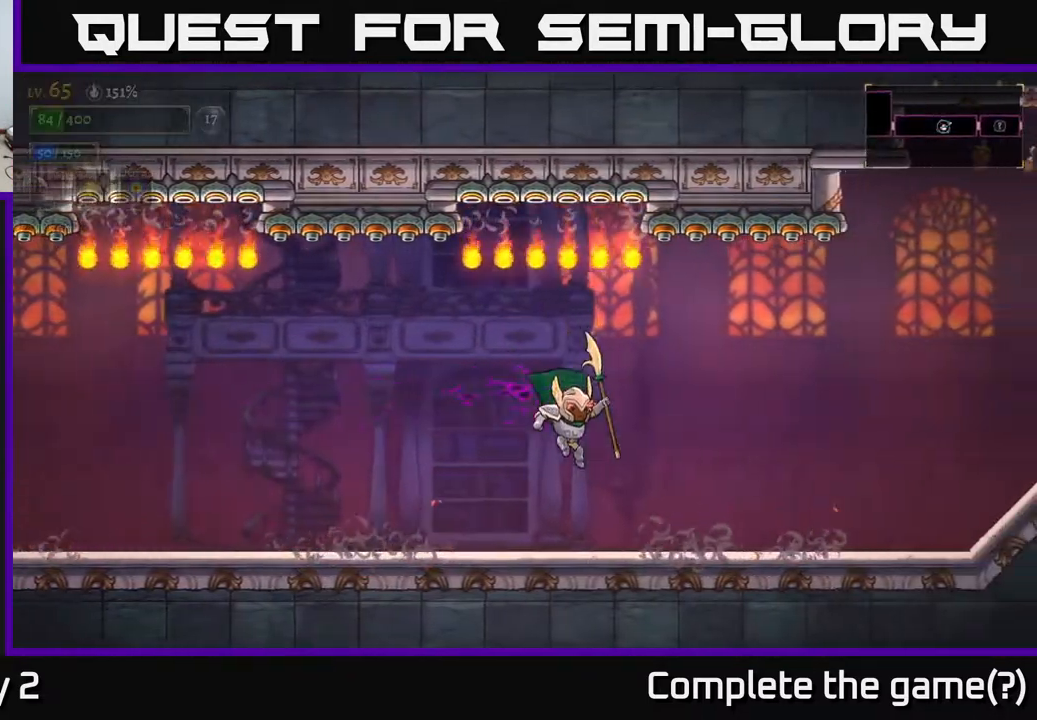
{"buttons": ["R2"], "left_stick": "right", "right_stick": "center", "events": [[283, "R2", "down"]]}
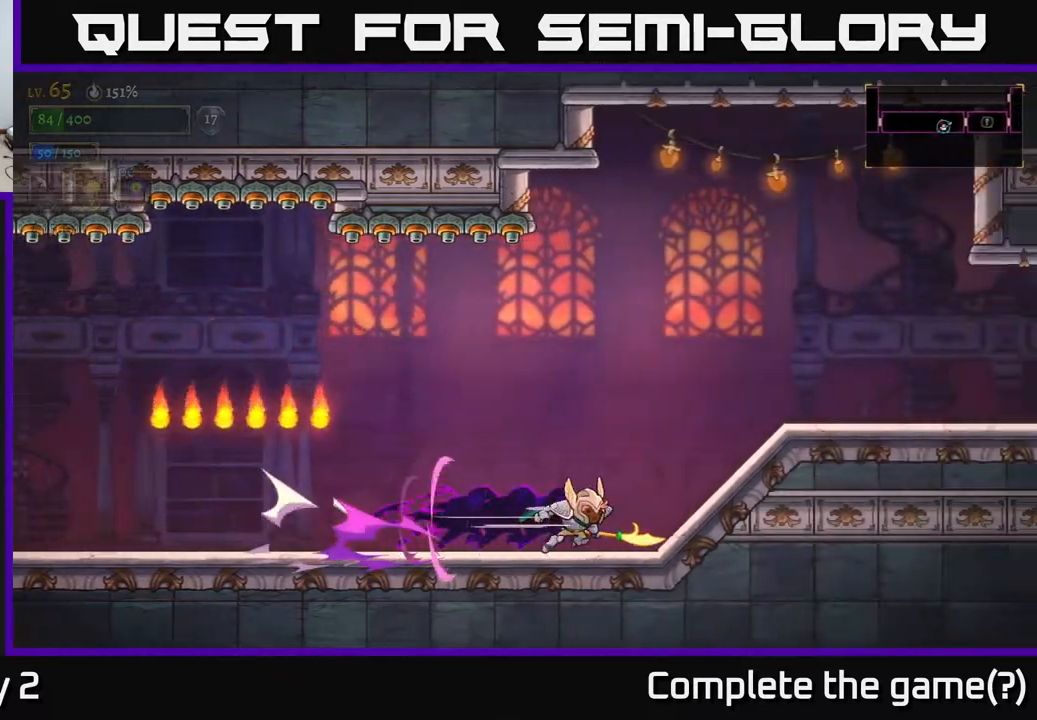
{"buttons": [], "left_stick": "right", "right_stick": "center", "events": [[50, "R2", "up"], [150, "R2", "down"], [450, "R2", "up"]]}
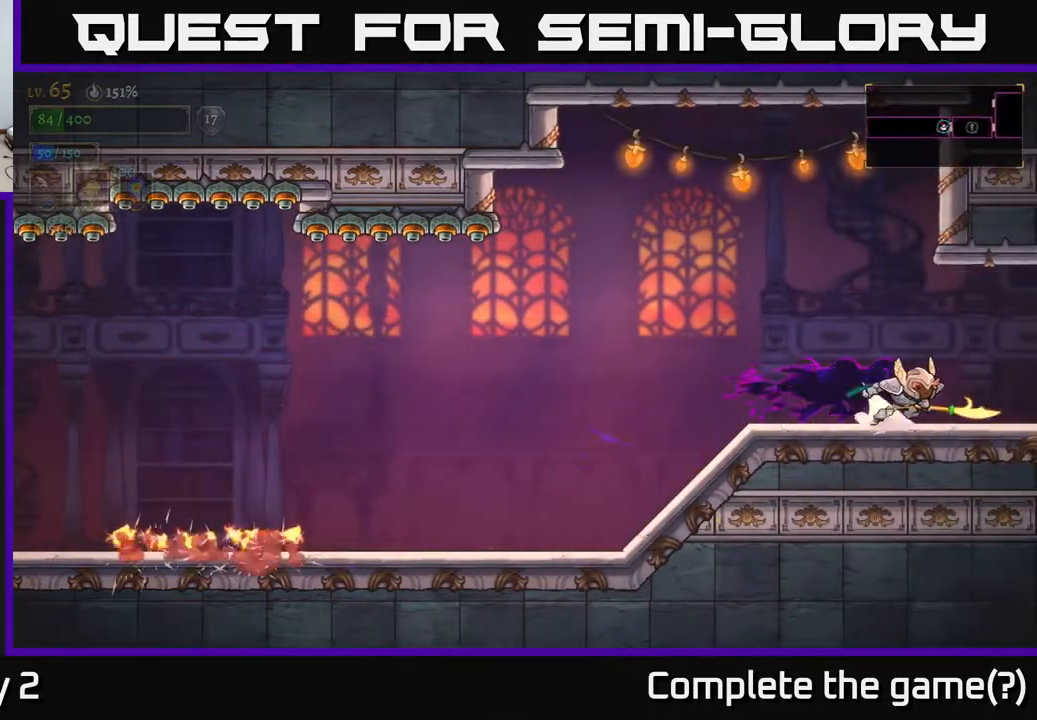
{"buttons": [], "left_stick": "right", "right_stick": "center", "events": [[17, "R2", "down"], [417, "R2", "up"]]}
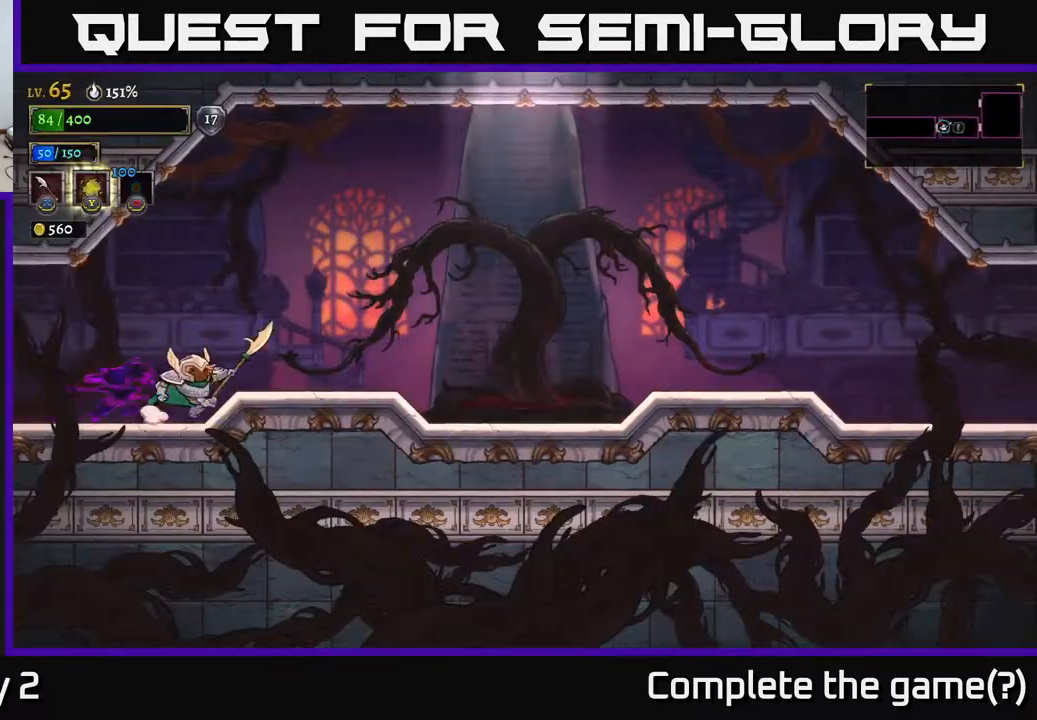
{"buttons": ["R2"], "left_stick": "right", "right_stick": "center", "events": [[150, "A", "down"], [233, "A", "up"], [250, "R2", "down"]]}
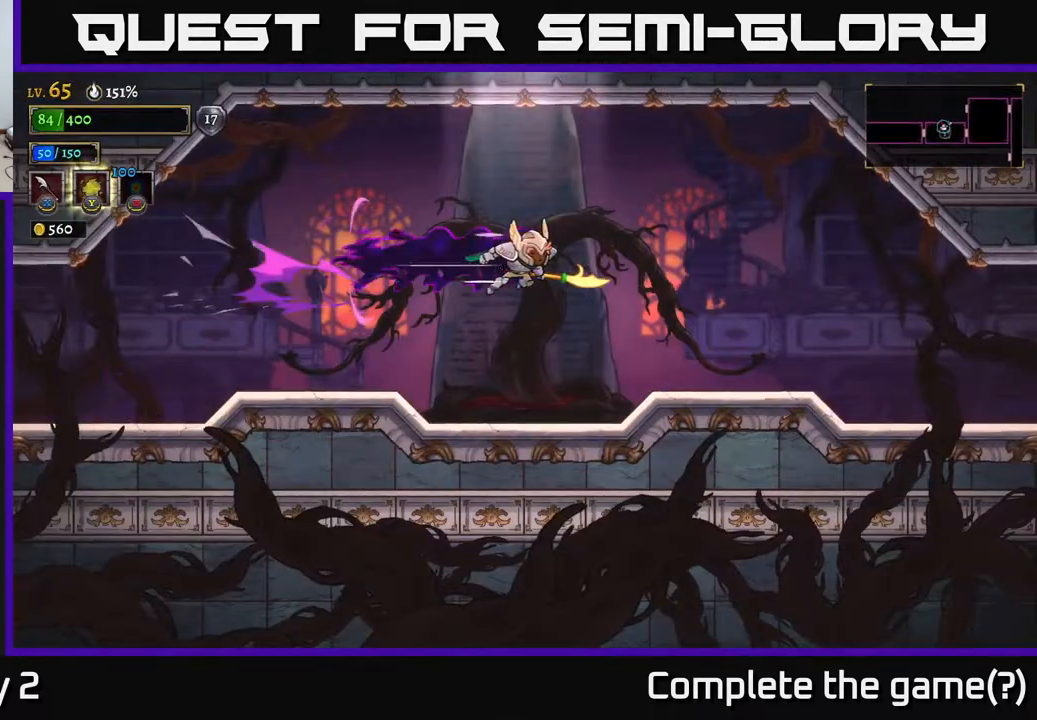
{"buttons": [], "left_stick": "right", "right_stick": "center", "events": [[67, "Y", "down"], [117, "R2", "up"], [200, "Y", "up"]]}
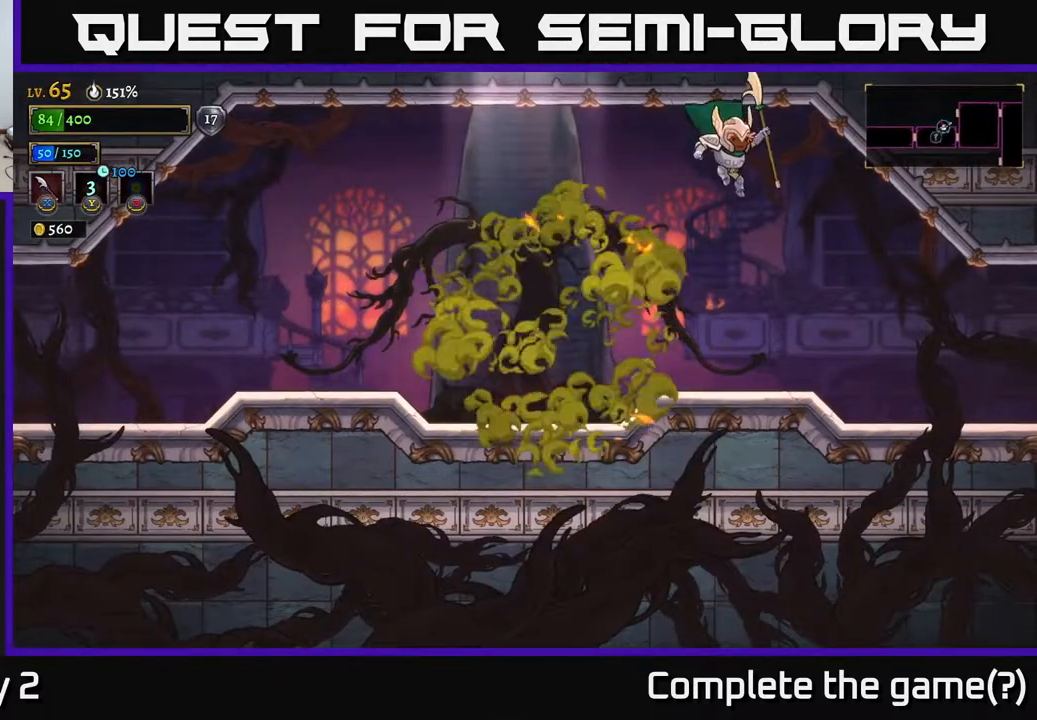
{"buttons": ["R2"], "left_stick": "right", "right_stick": "center", "events": [[467, "R2", "down"]]}
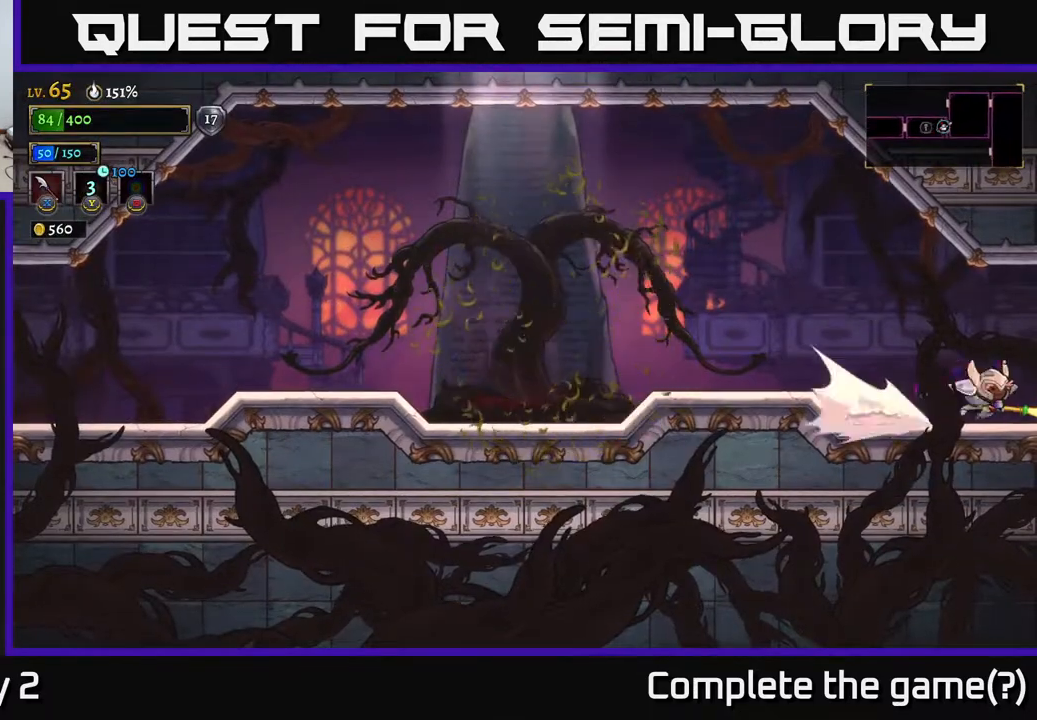
{"buttons": [], "left_stick": "right", "right_stick": "center", "events": [[250, "R2", "up"]]}
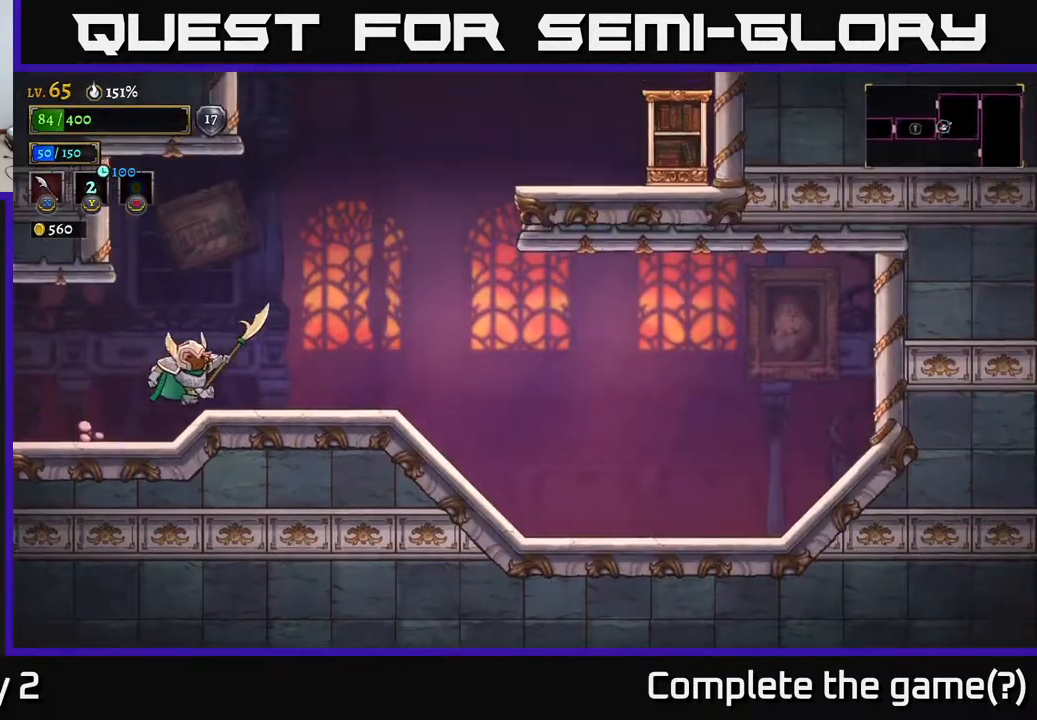
{"buttons": ["A", "R2"], "left_stick": "right", "right_stick": "center", "events": [[100, "A", "down"], [467, "R2", "down"]]}
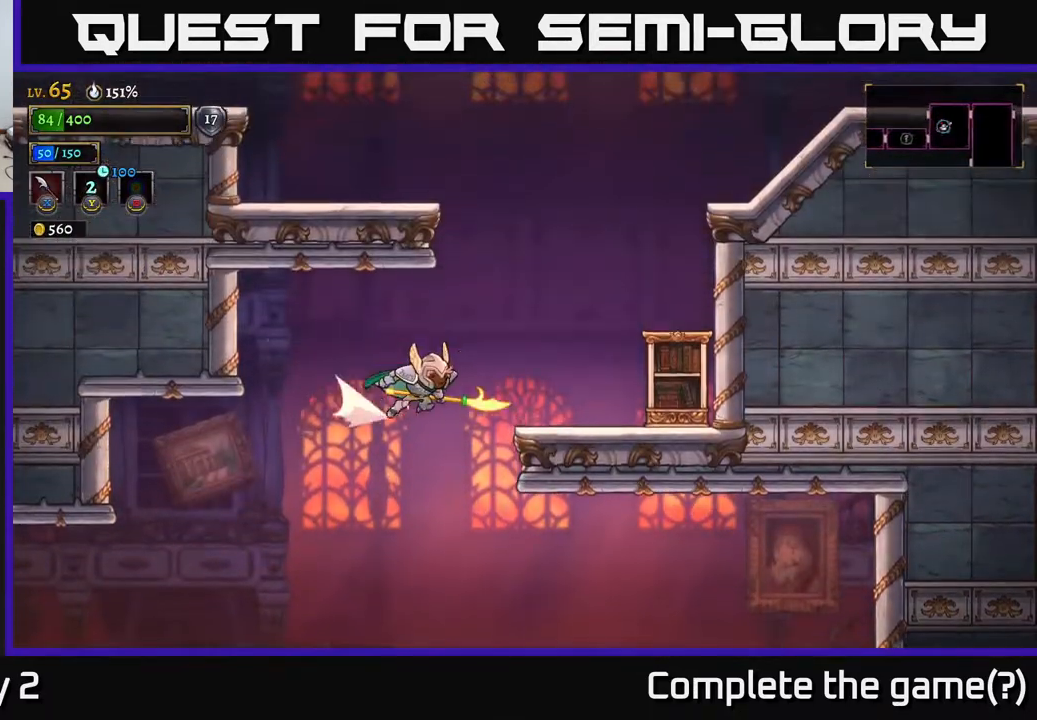
{"buttons": [], "left_stick": "left", "right_stick": "center", "events": [[50, "A", "up"], [183, "R2", "up"], [350, "left_stick", "left"]]}
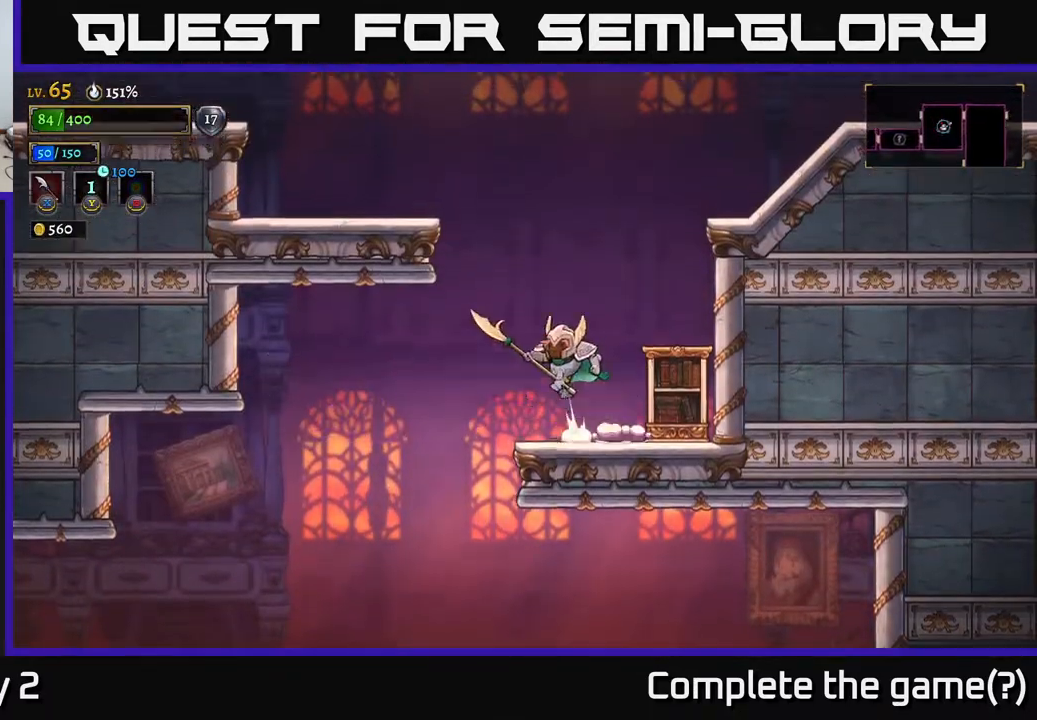
{"buttons": ["A"], "left_stick": "left", "right_stick": "center", "events": [[17, "A", "down"], [200, "A", "up"], [250, "A", "down"]]}
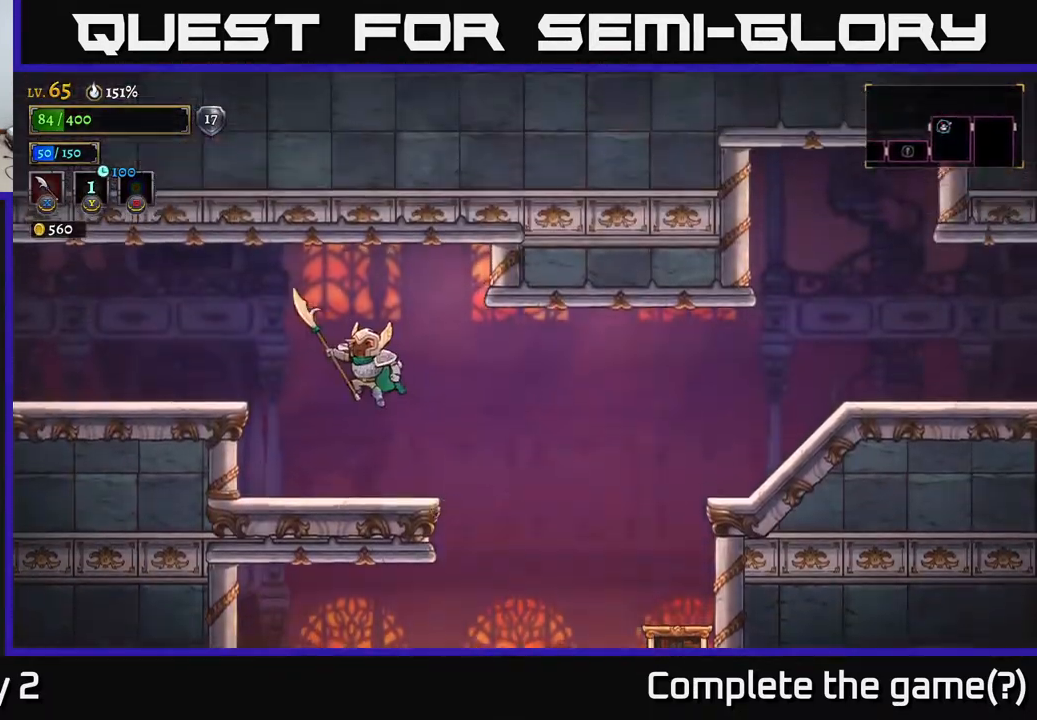
{"buttons": [], "left_stick": "left", "right_stick": "center", "events": [[133, "L2", "down"], [217, "A", "up"], [483, "L2", "up"]]}
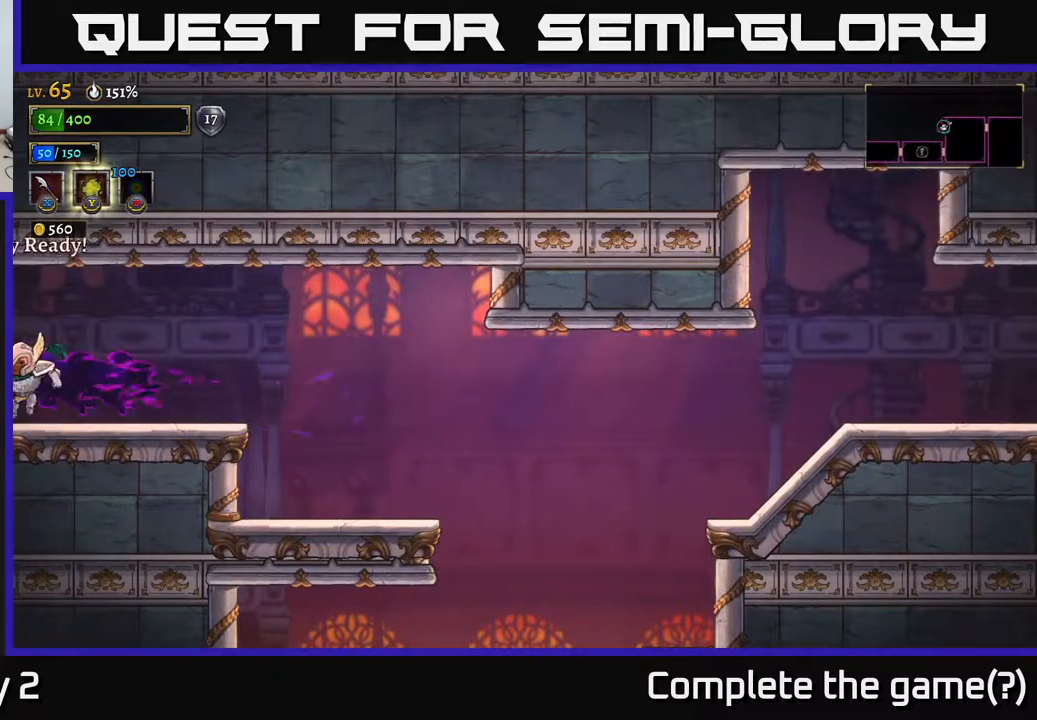
{"buttons": [], "left_stick": "left", "right_stick": "center", "events": [[150, "L2", "down"], [300, "X", "down"], [333, "L2", "up"], [500, "X", "up"]]}
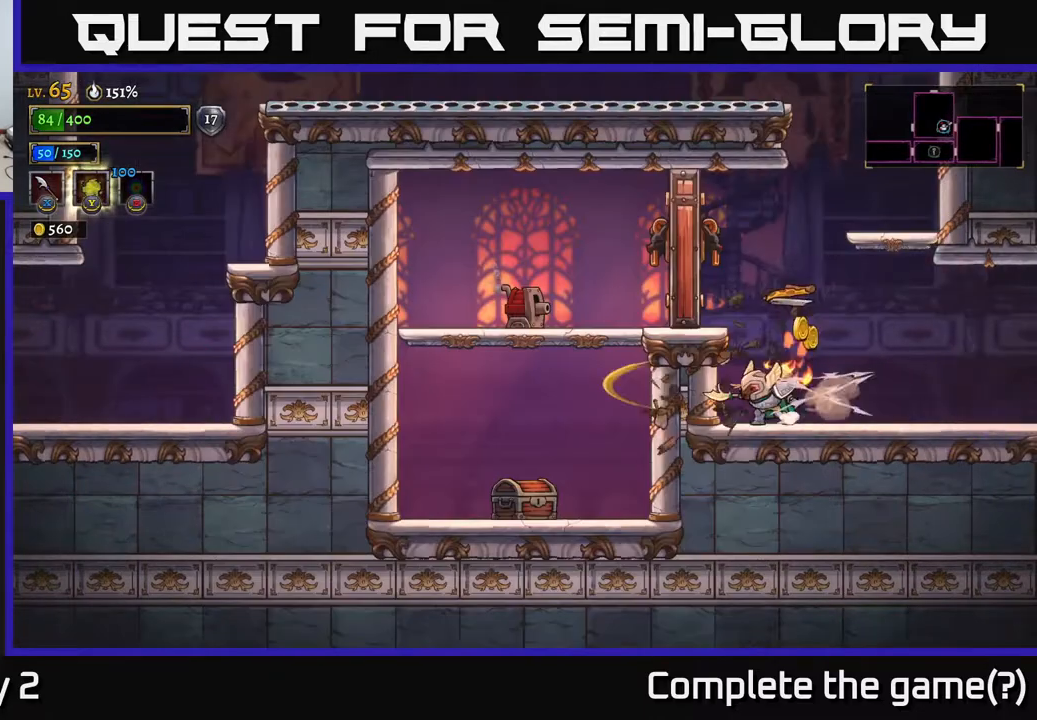
{"buttons": ["X"], "left_stick": "left", "right_stick": "center", "events": [[33, "left_stick", "center"], [117, "left_stick", "right"], [283, "A", "down"], [283, "left_stick", "left"], [350, "X", "down"], [450, "A", "up"]]}
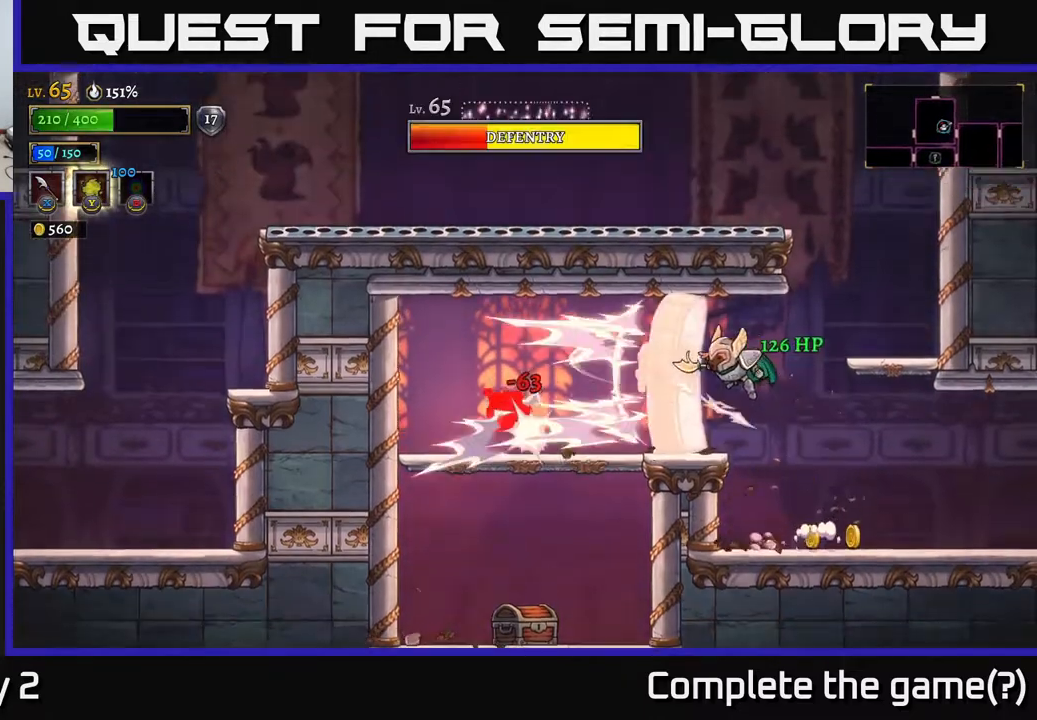
{"buttons": [], "left_stick": "left", "right_stick": "center", "events": [[17, "X", "up"], [83, "left_stick", "center"], [217, "left_stick", "left"], [300, "X", "down"], [433, "X", "up"]]}
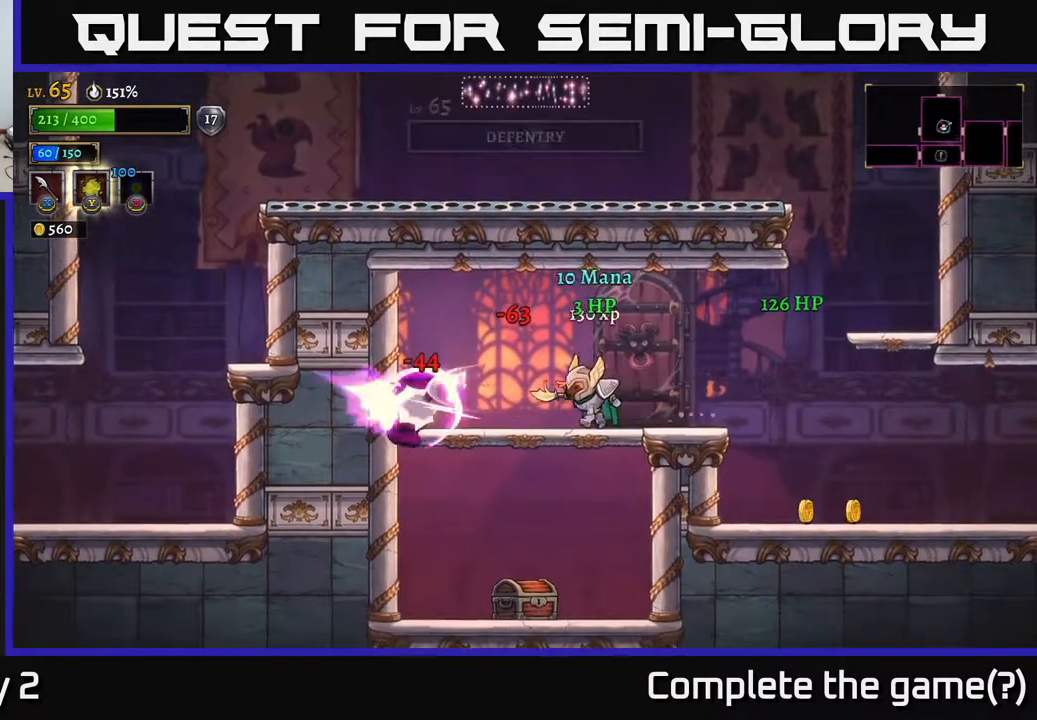
{"buttons": [], "left_stick": "left", "right_stick": "center", "events": [[83, "left_stick", "right"], [367, "left_stick", "left"]]}
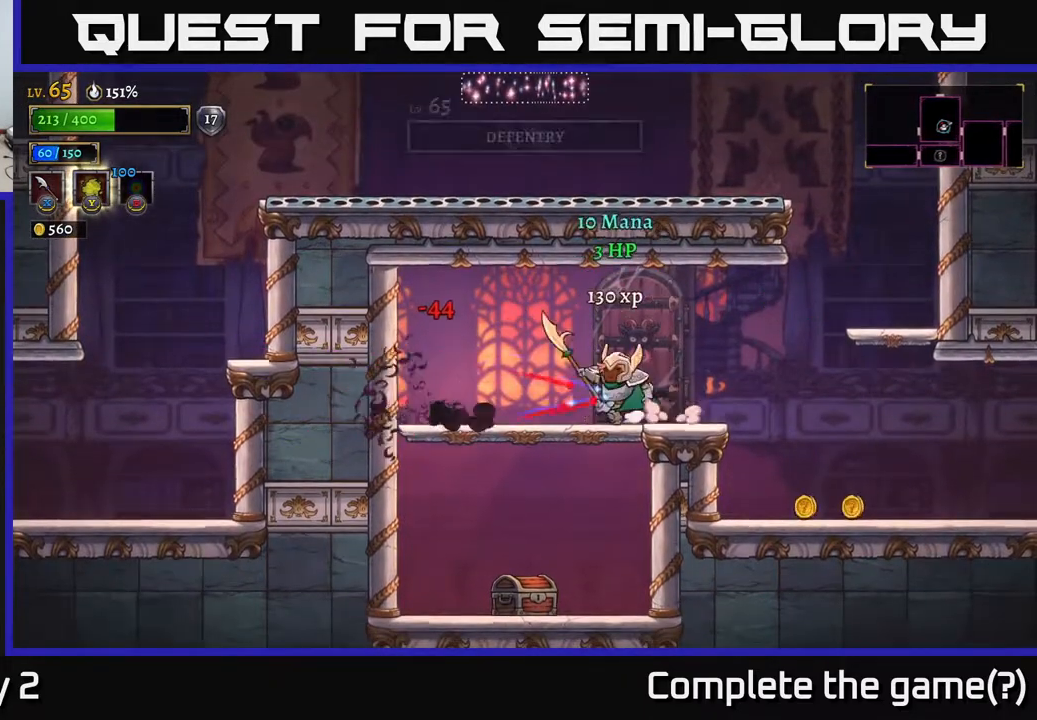
{"buttons": ["X"], "left_stick": "down-left", "right_stick": "center", "events": [[133, "left_stick", "down"], [167, "A", "down"], [233, "A", "up"], [350, "left_stick", "center"], [500, "X", "down"], [500, "left_stick", "down-left"]]}
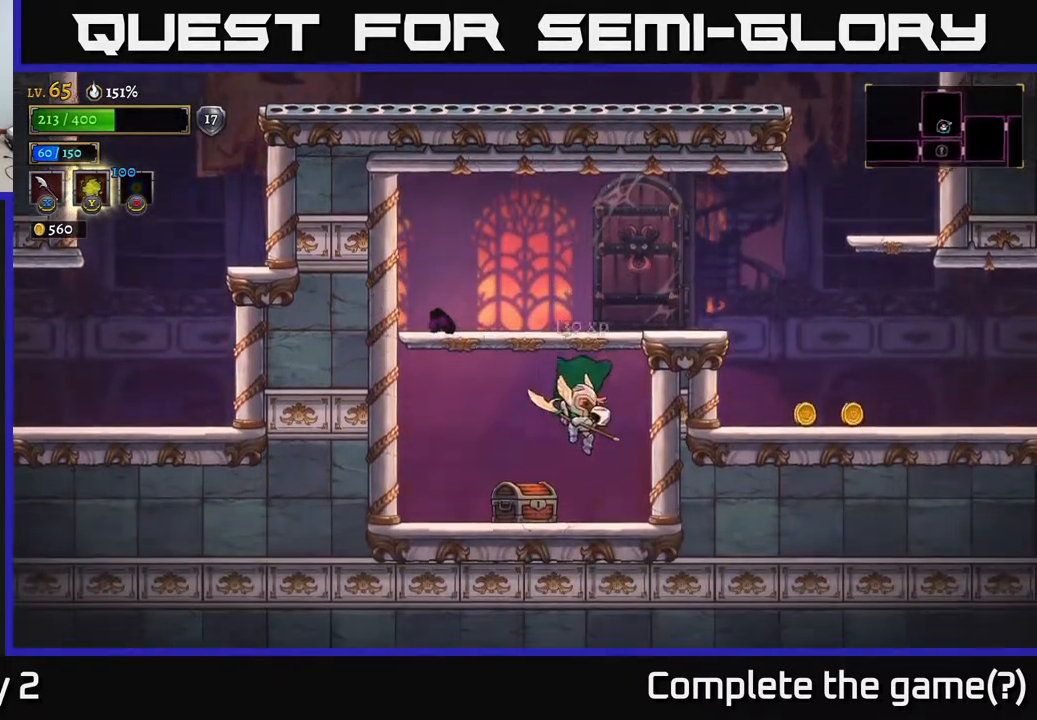
{"buttons": [], "left_stick": "right", "right_stick": "center", "events": [[83, "left_stick", "center"], [117, "X", "up"], [317, "left_stick", "right"]]}
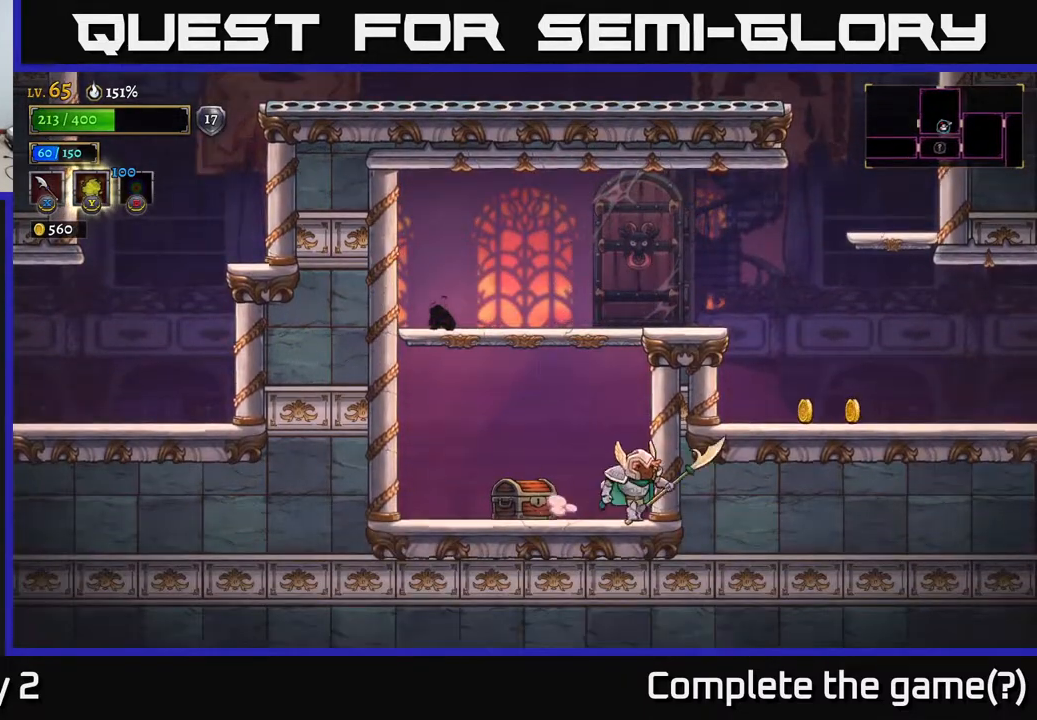
{"buttons": [], "left_stick": "center", "right_stick": "center", "events": [[50, "left_stick", "left"], [133, "X", "down"], [167, "left_stick", "center"], [233, "X", "up"]]}
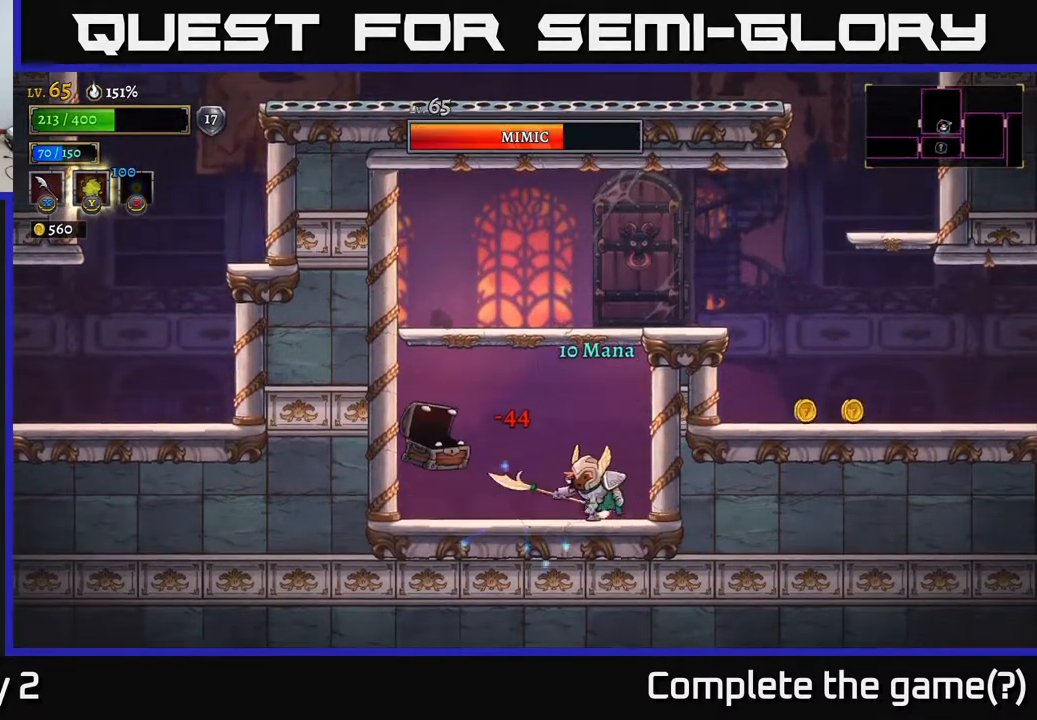
{"buttons": ["X"], "left_stick": "center", "right_stick": "center", "events": [[17, "X", "down"], [33, "left_stick", "left"], [150, "left_stick", "center"], [167, "X", "up"], [400, "X", "down"]]}
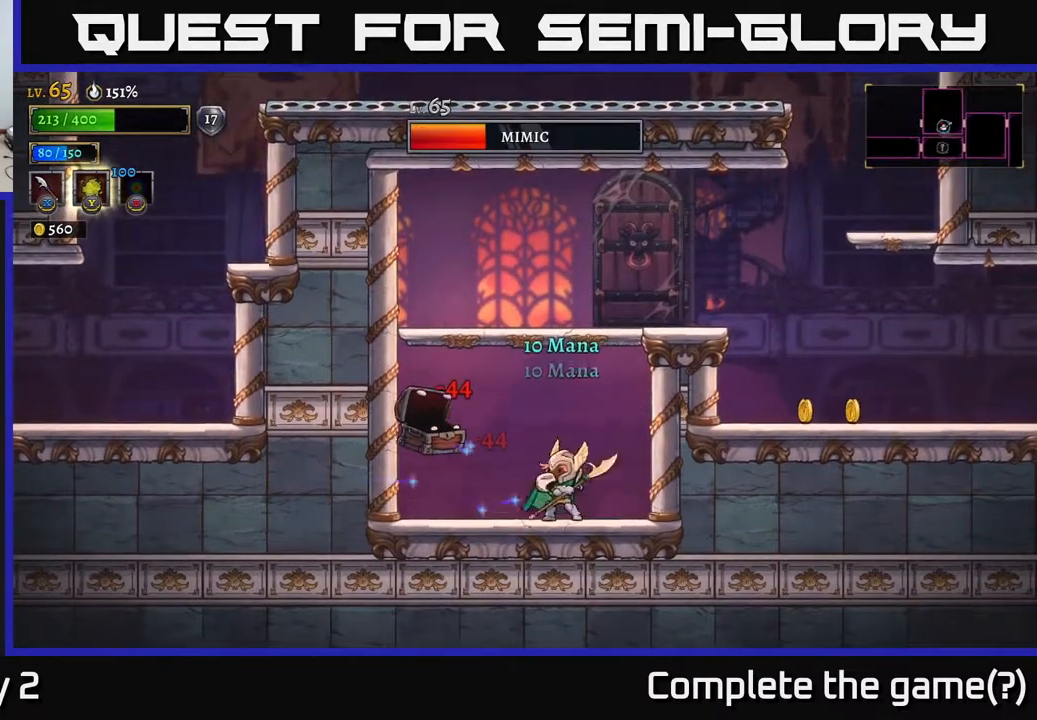
{"buttons": [], "left_stick": "left", "right_stick": "center", "events": [[100, "X", "up"], [500, "left_stick", "left"]]}
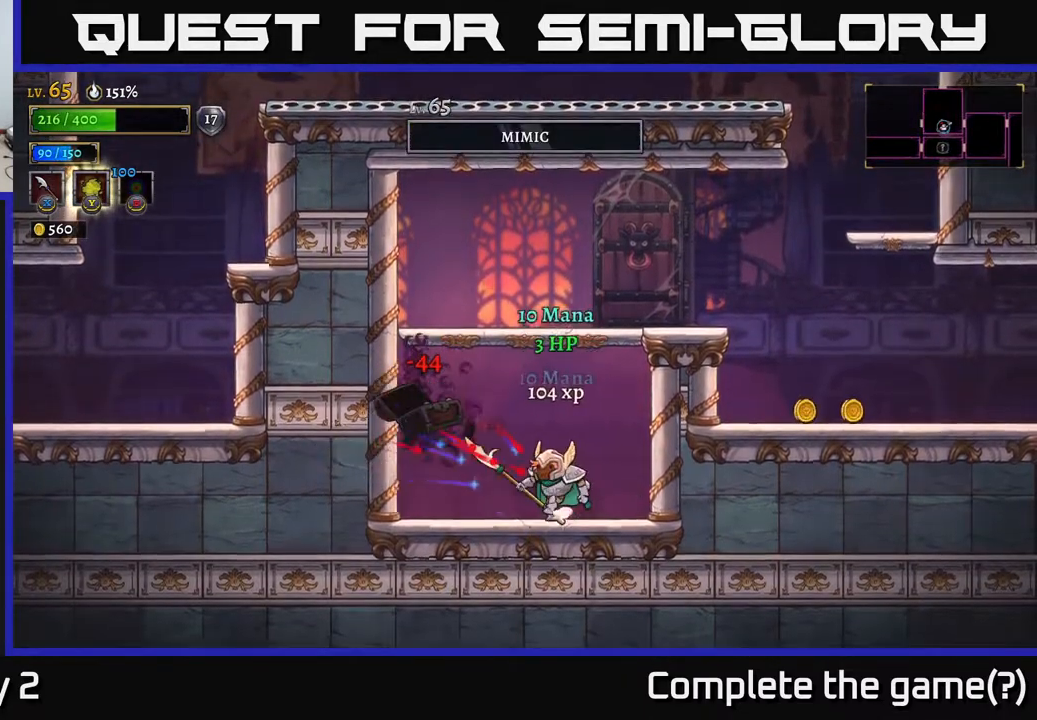
{"buttons": [], "left_stick": "right", "right_stick": "center", "events": [[100, "A", "down"], [133, "left_stick", "right"], [417, "A", "up"]]}
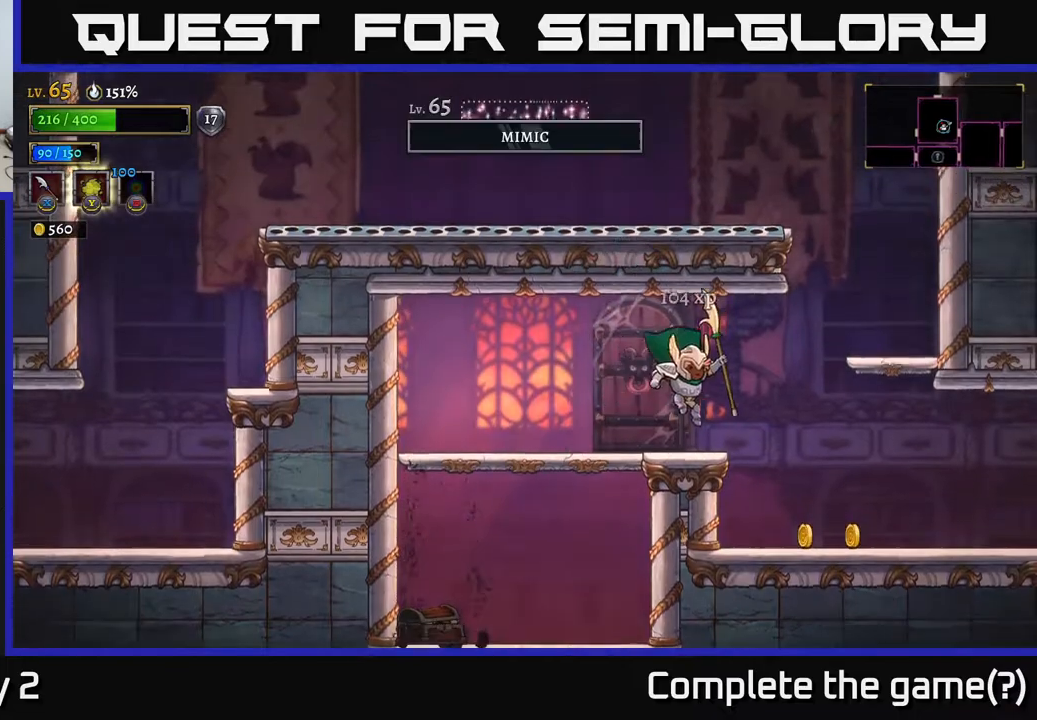
{"buttons": ["A"], "left_stick": "left", "right_stick": "center", "events": [[400, "left_stick", "left"], [467, "A", "down"]]}
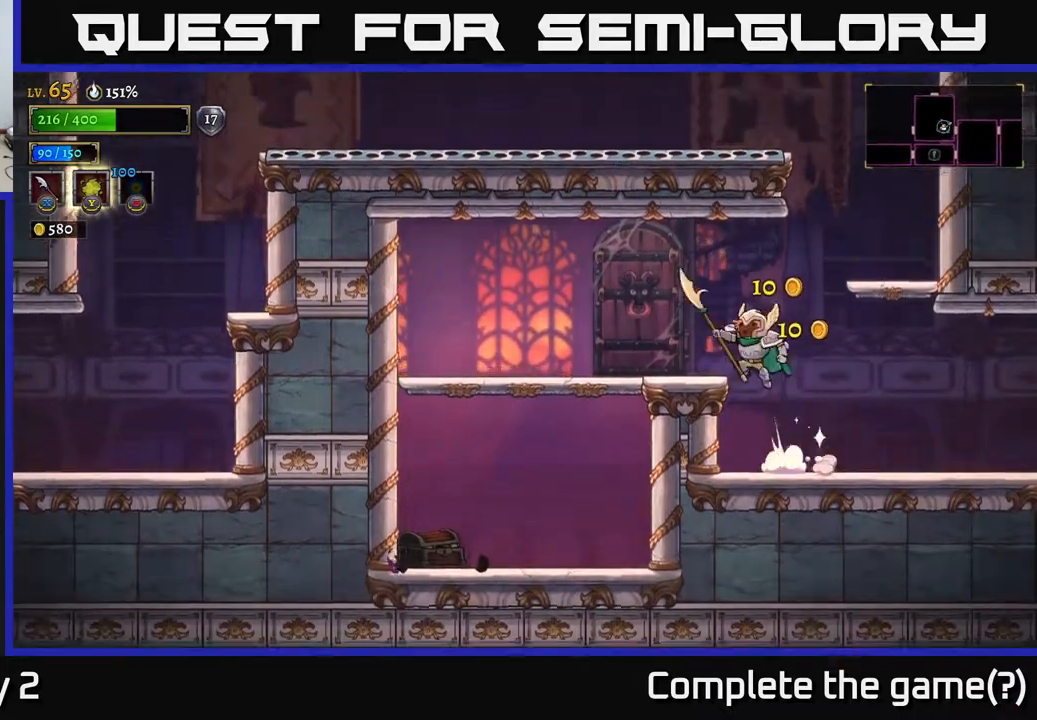
{"buttons": [], "left_stick": "center", "right_stick": "center", "events": [[83, "left_stick", "center"], [133, "A", "up"], [150, "left_stick", "left"], [367, "left_stick", "center"]]}
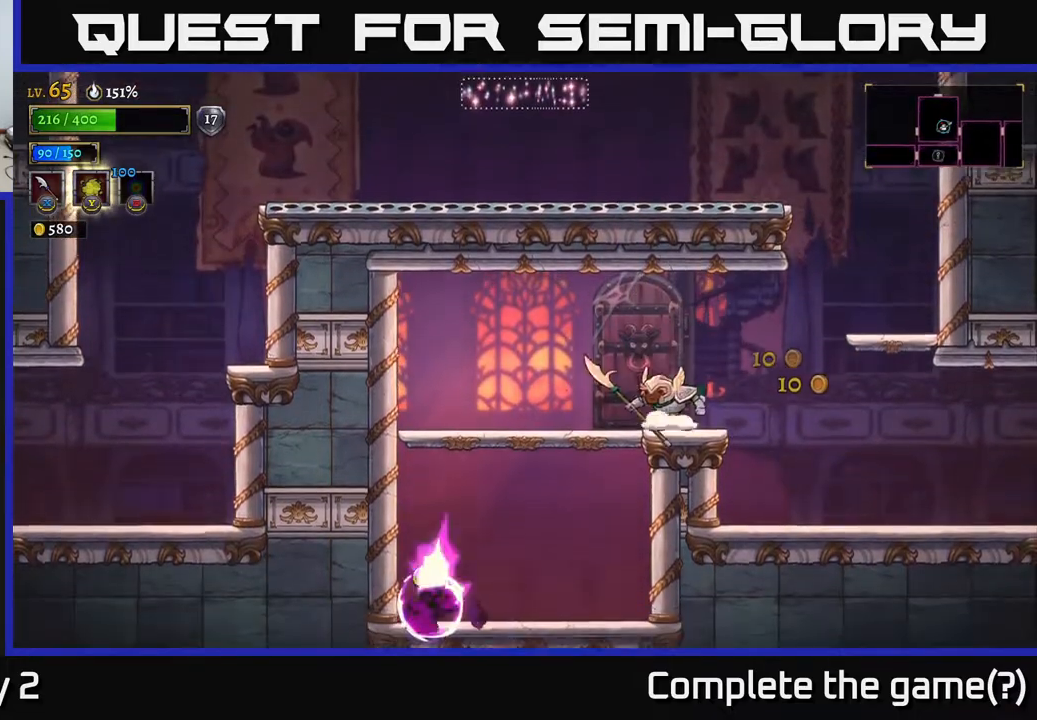
{"buttons": [], "left_stick": "center", "right_stick": "center", "events": [[117, "left_stick", "left"], [250, "left_stick", "center"]]}